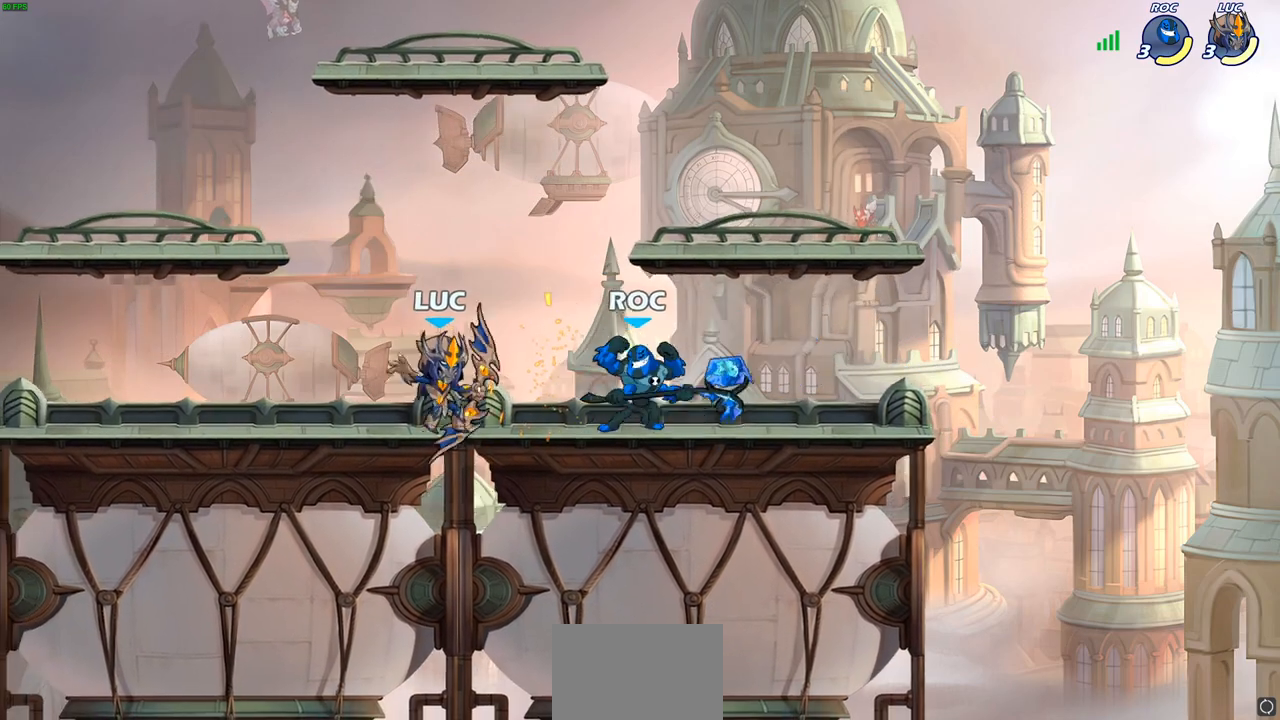
Gameplay with a controller (PlayStation layout); each line is a JSON object with the inputs held at the frame after it. "events" lists button and stick changes between this image and that frame as [ms after this image, input, new state], when the widget could be followed in between.
{"buttons": ["SQUARE"], "left_stick": "right", "right_stick": "center", "events": [[83, "R2", "down"], [300, "R2", "up"], [383, "left_stick", "right"], [433, "SQUARE", "down"]]}
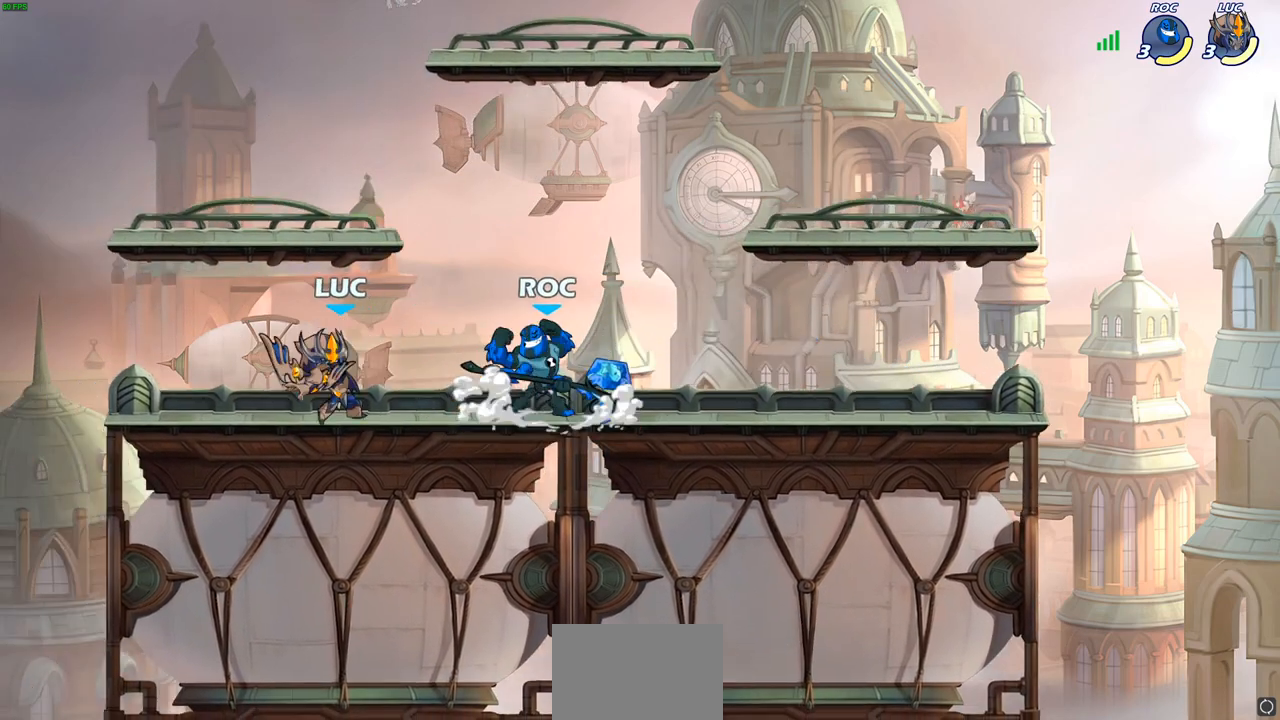
{"buttons": [], "left_stick": "center", "right_stick": "center", "events": [[33, "SQUARE", "up"], [100, "left_stick", "center"]]}
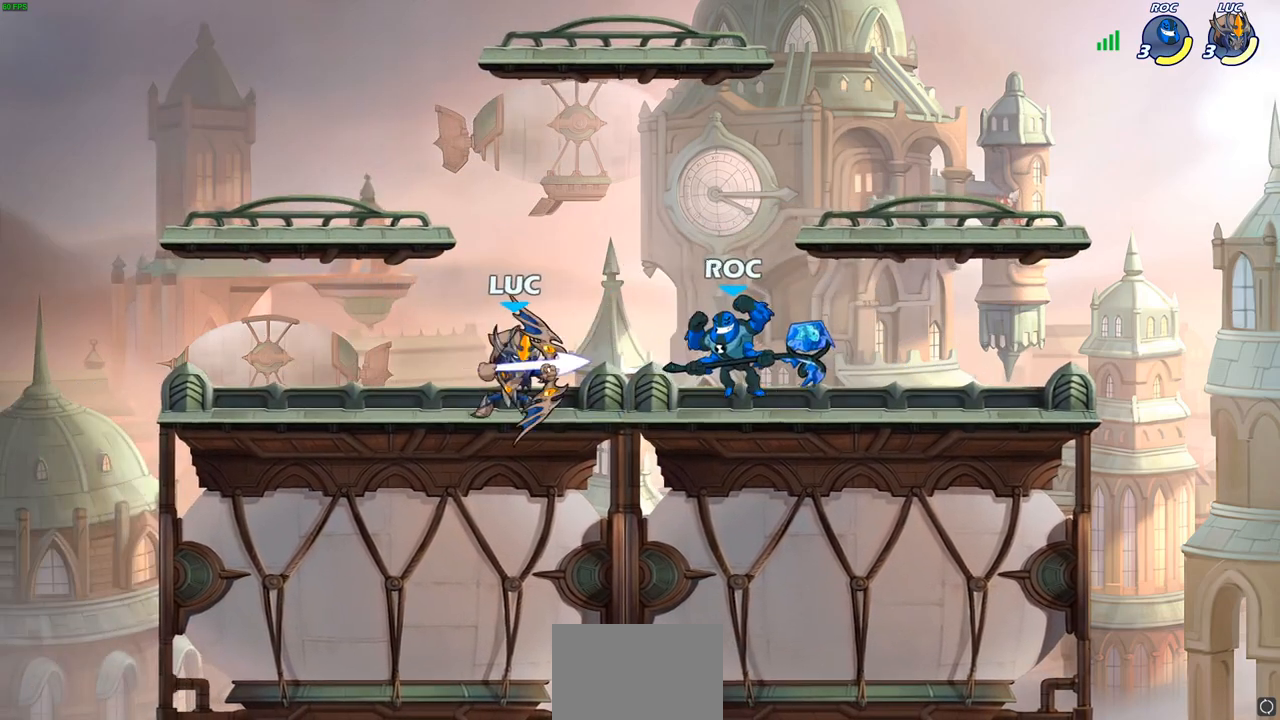
{"buttons": [], "left_stick": "center", "right_stick": "center", "events": [[100, "left_stick", "right"], [183, "R2", "down"], [233, "CIRCLE", "down"], [233, "left_stick", "center"], [267, "R2", "up"], [283, "CIRCLE", "up"]]}
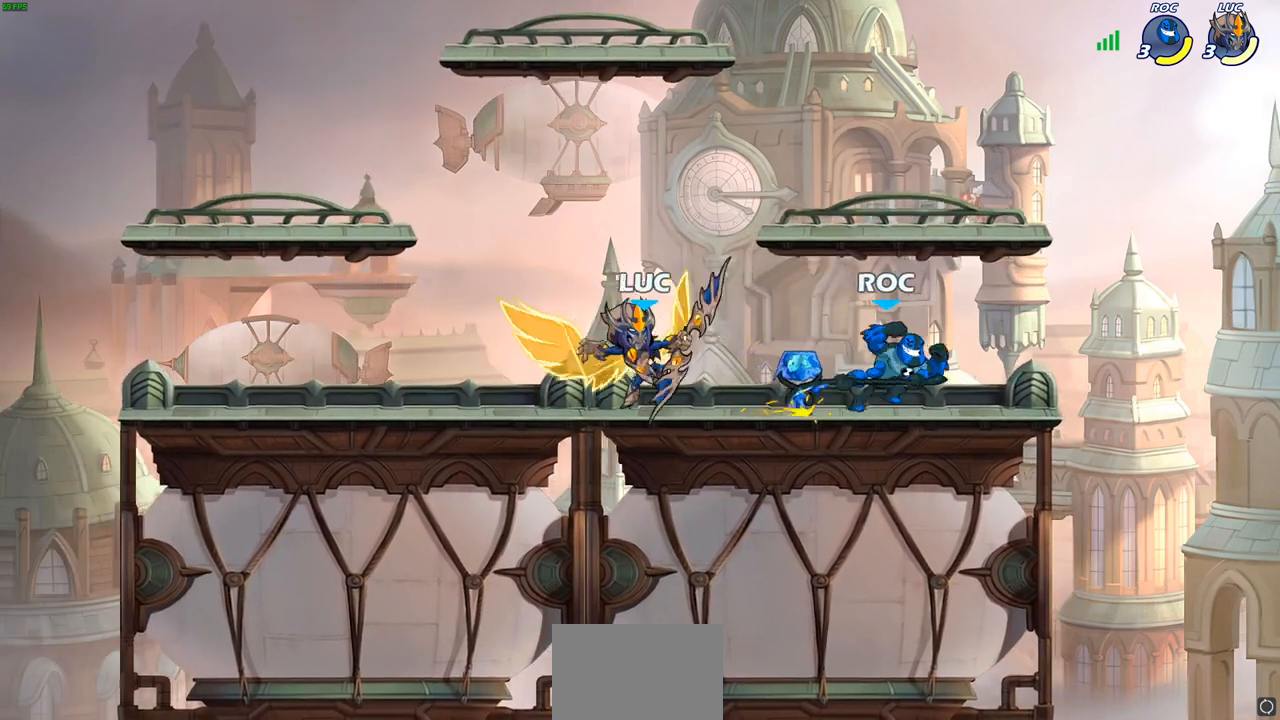
{"buttons": [], "left_stick": "center", "right_stick": "center", "events": []}
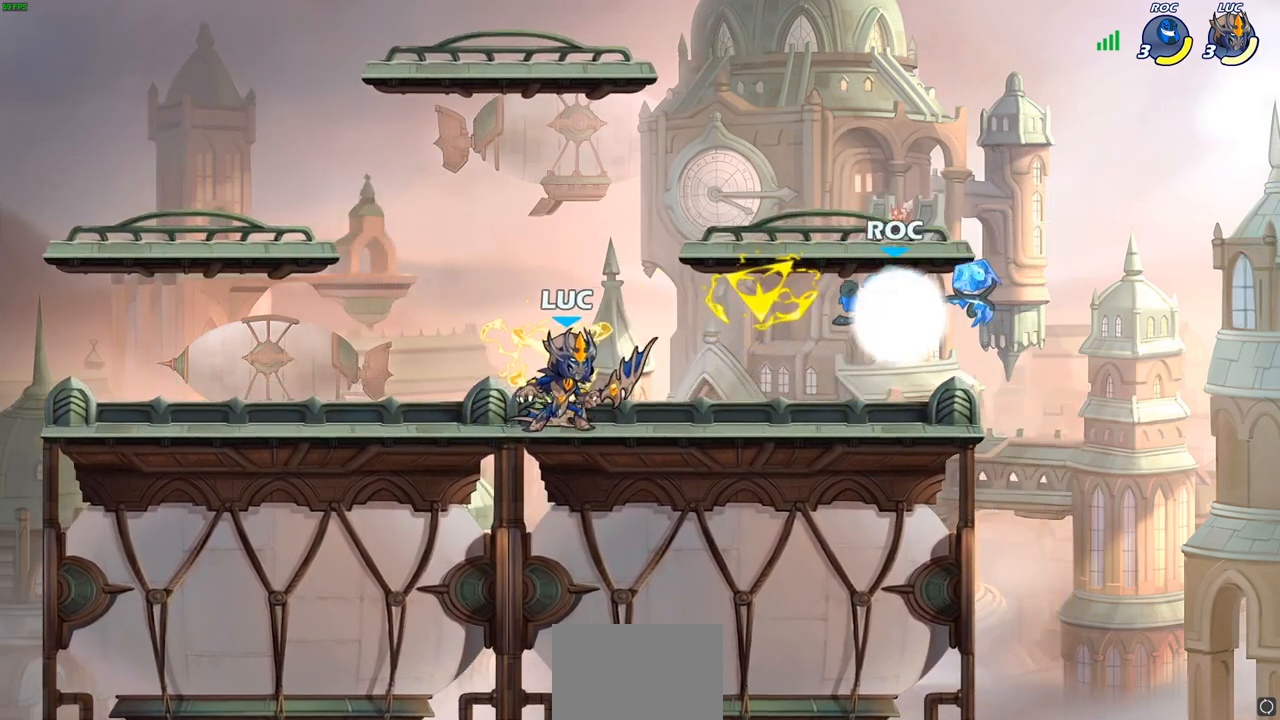
{"buttons": [], "left_stick": "center", "right_stick": "center", "events": [[17, "left_stick", "left"], [83, "CROSS", "down"], [150, "left_stick", "right"], [200, "CROSS", "up"], [217, "SQUARE", "down"], [217, "right_stick", "left"], [250, "left_stick", "down"], [267, "right_stick", "center"], [300, "SQUARE", "up"], [333, "left_stick", "center"]]}
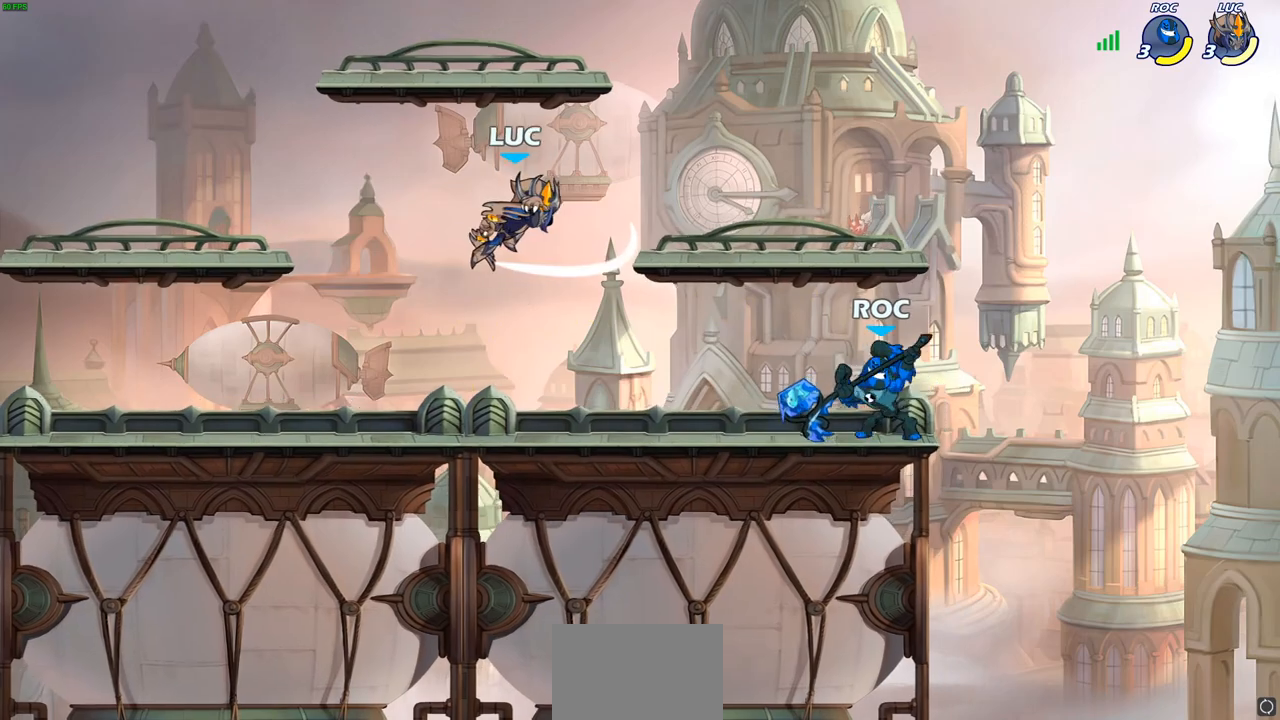
{"buttons": ["SQUARE"], "left_stick": "down", "right_stick": "center", "events": [[400, "CROSS", "down"], [483, "SQUARE", "down"], [483, "left_stick", "down"], [500, "CROSS", "up"]]}
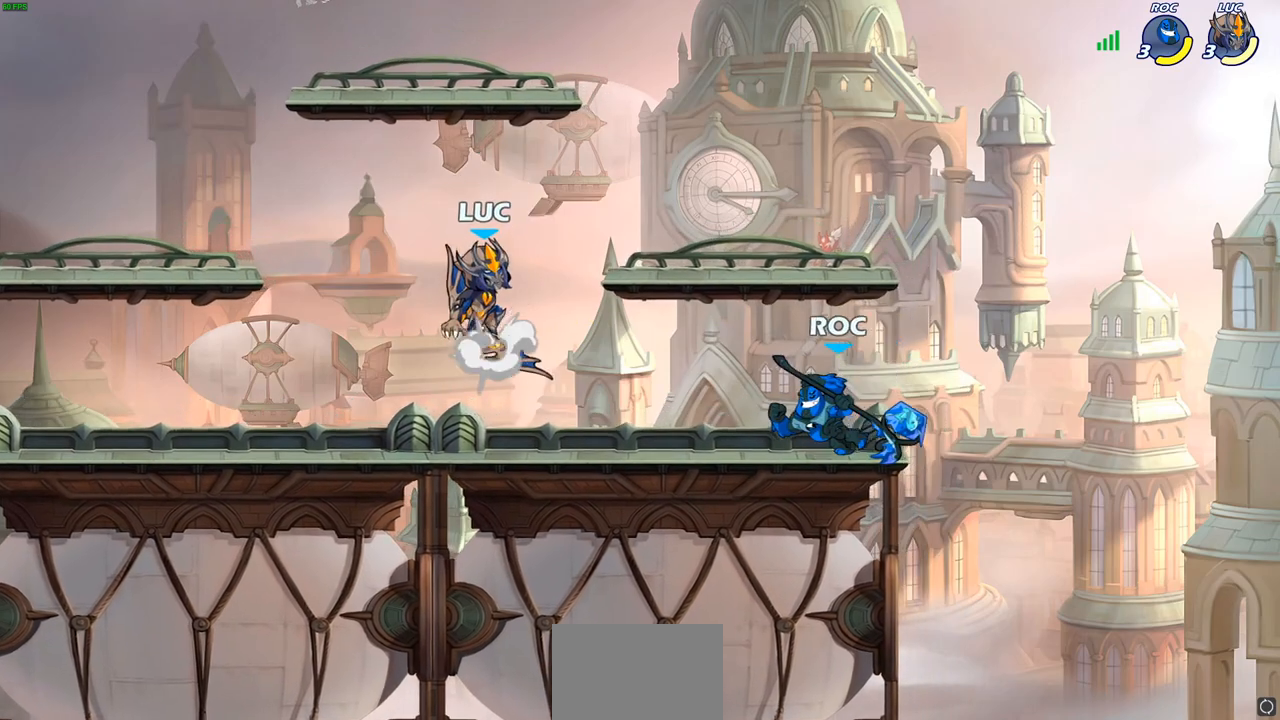
{"buttons": [], "left_stick": "left", "right_stick": "center", "events": [[17, "right_stick", "left"], [67, "right_stick", "center"], [117, "SQUARE", "up"], [133, "left_stick", "center"], [433, "left_stick", "left"]]}
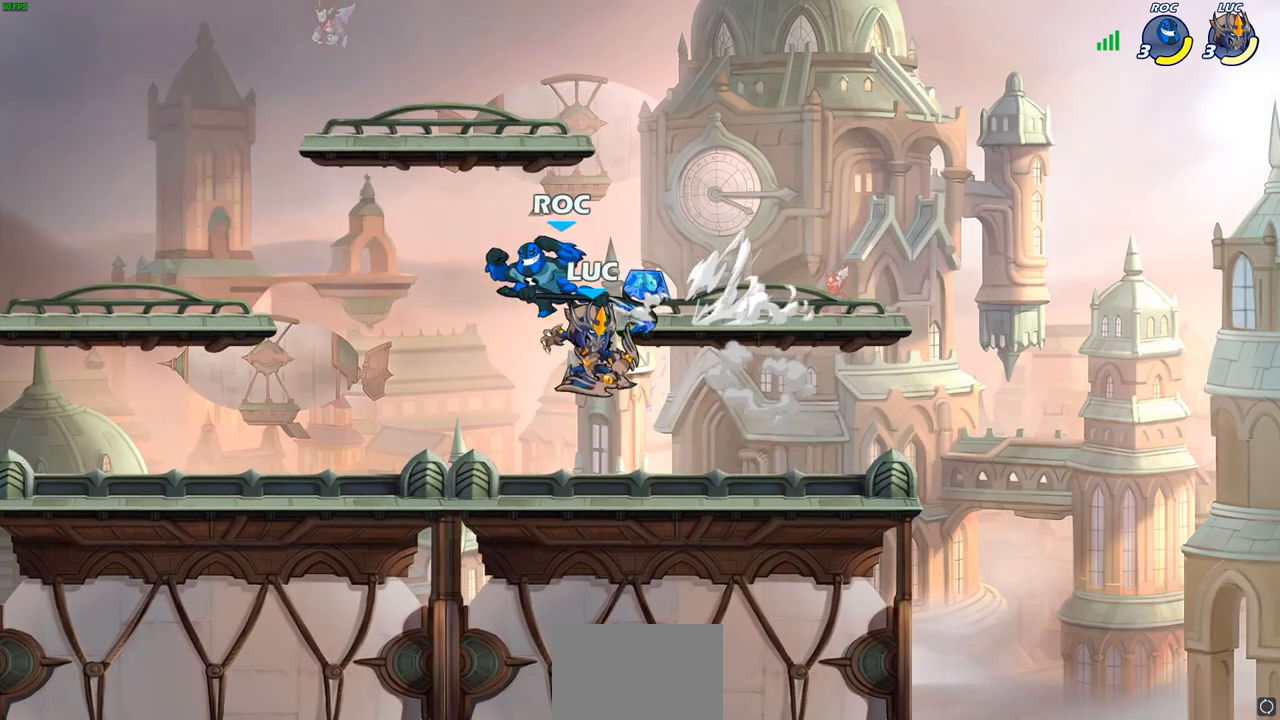
{"buttons": [], "left_stick": "center", "right_stick": "center", "events": [[167, "SQUARE", "down"], [183, "left_stick", "center"], [233, "SQUARE", "up"]]}
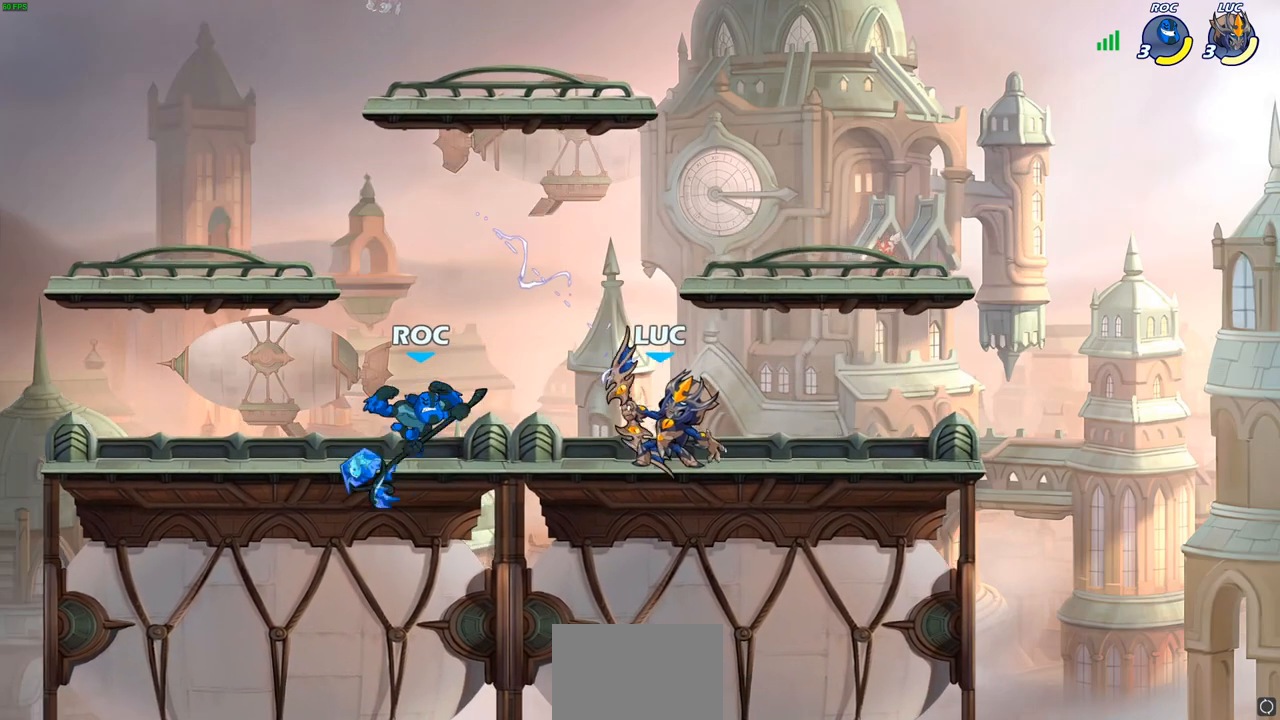
{"buttons": [], "left_stick": "center", "right_stick": "center", "events": [[167, "left_stick", "left"], [233, "SQUARE", "down"], [317, "SQUARE", "up"], [367, "left_stick", "center"]]}
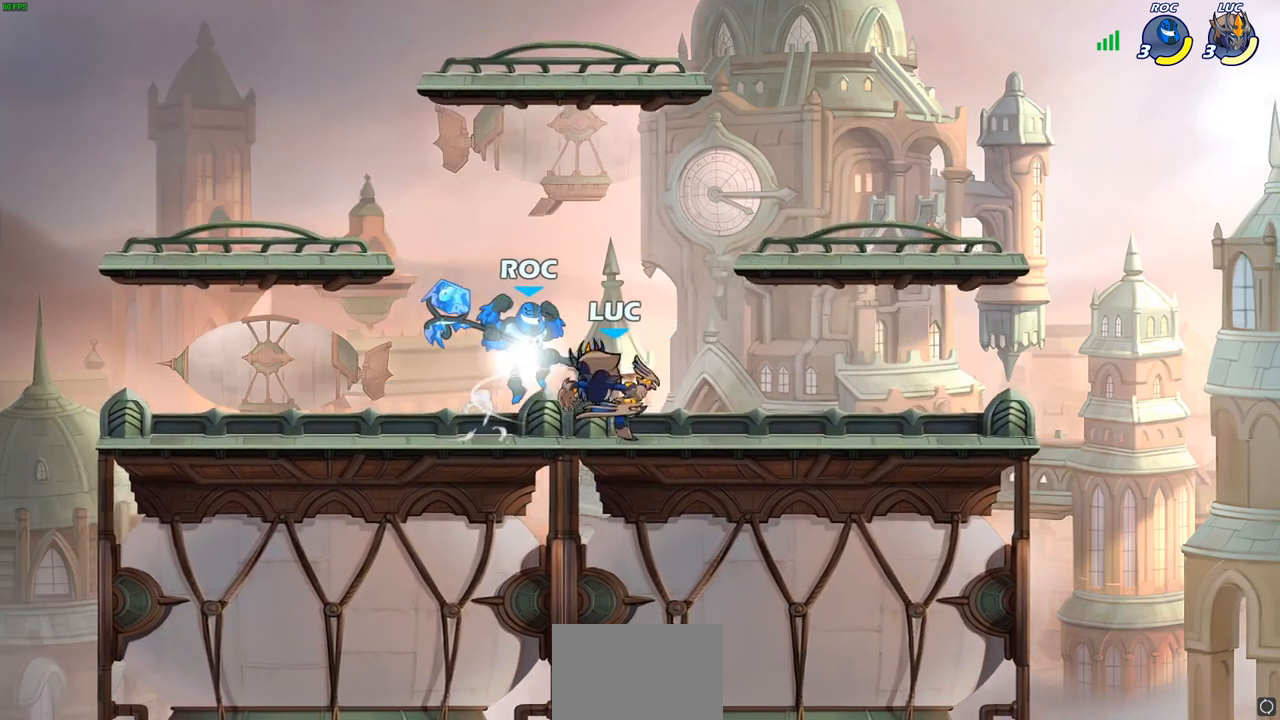
{"buttons": ["R2"], "left_stick": "center", "right_stick": "center", "events": [[317, "left_stick", "right"], [383, "R2", "down"], [417, "left_stick", "center"]]}
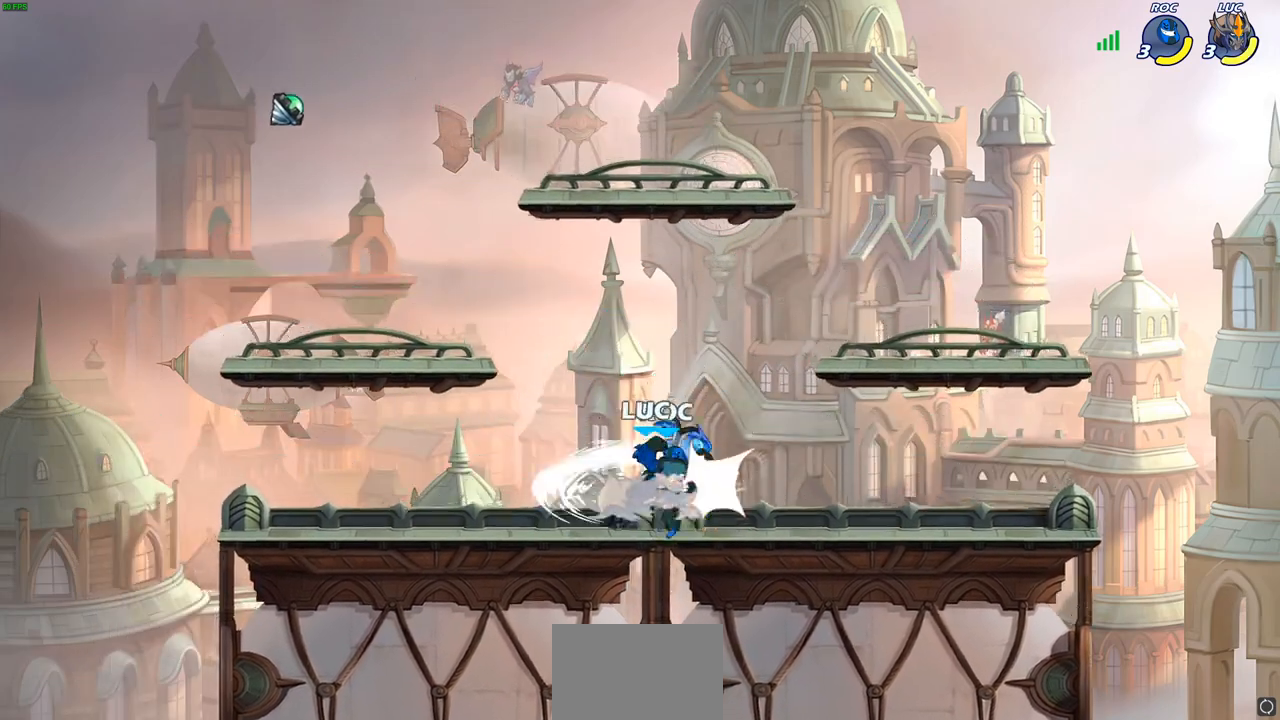
{"buttons": ["R2"], "left_stick": "up-left", "right_stick": "center", "events": [[200, "R2", "up"], [400, "R2", "down"], [400, "left_stick", "up-left"]]}
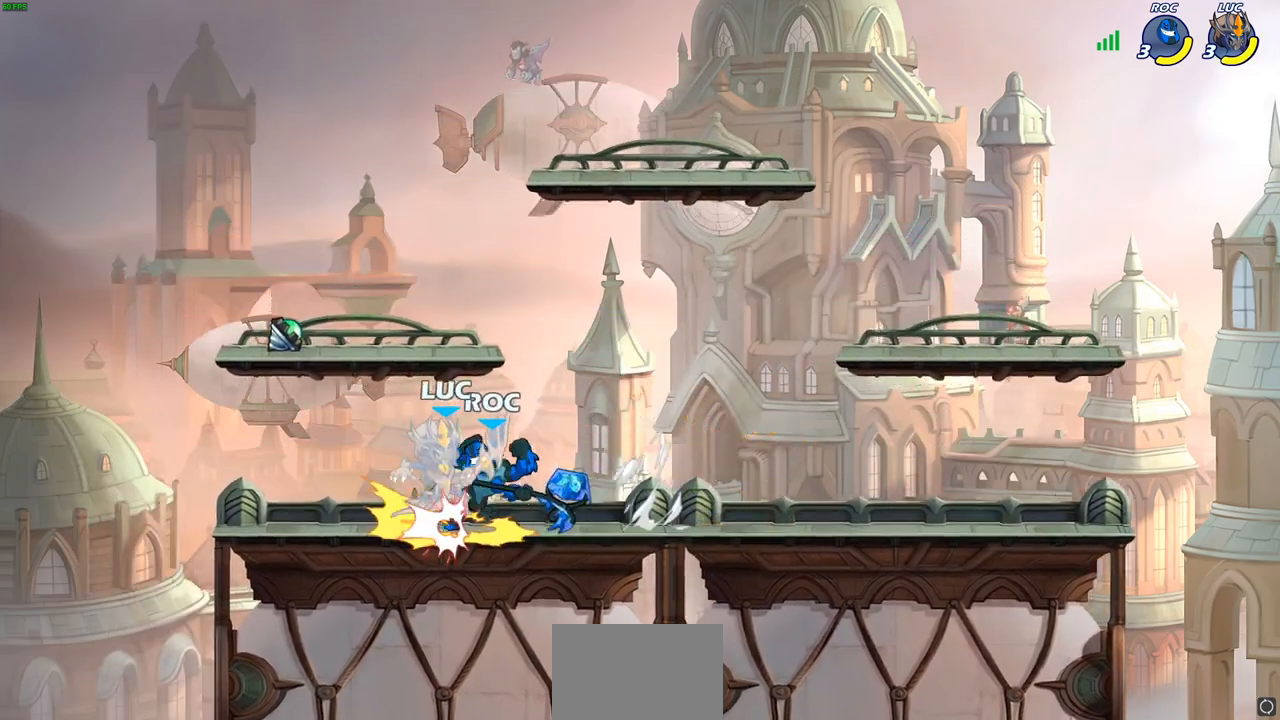
{"buttons": ["R2"], "left_stick": "center", "right_stick": "center", "events": [[150, "left_stick", "center"], [250, "R2", "up"], [367, "R2", "down"], [383, "left_stick", "right"], [467, "left_stick", "center"]]}
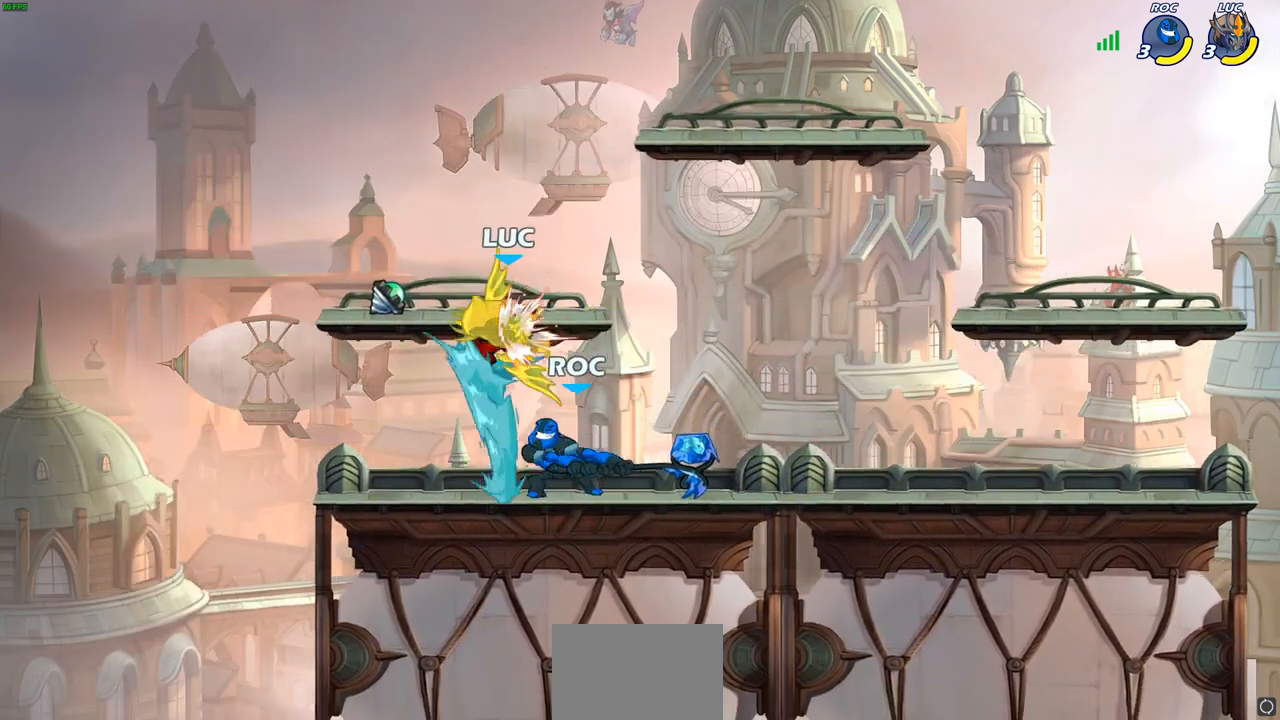
{"buttons": [], "left_stick": "center", "right_stick": "center", "events": [[350, "R2", "up"]]}
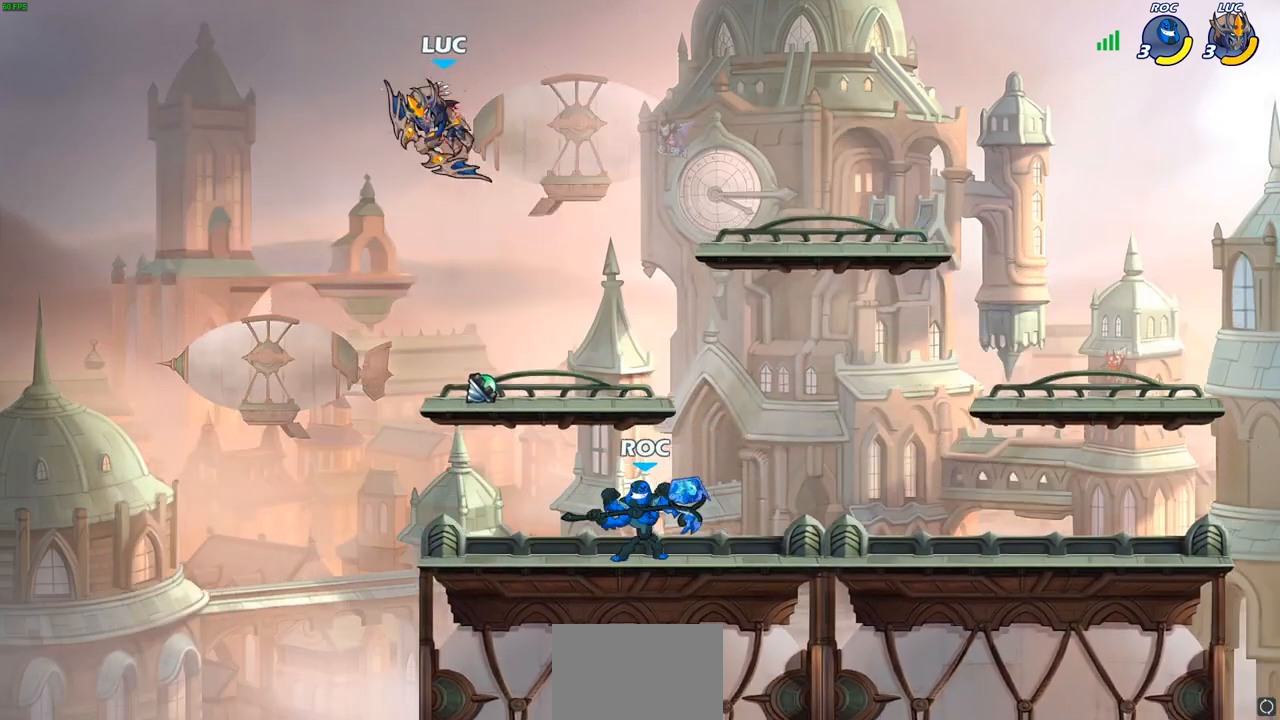
{"buttons": ["CIRCLE"], "left_stick": "down", "right_stick": "center", "events": [[67, "left_stick", "right"], [183, "R1", "down"], [183, "R2", "down"], [317, "R1", "up"], [333, "R2", "up"], [383, "left_stick", "down"], [450, "CIRCLE", "down"]]}
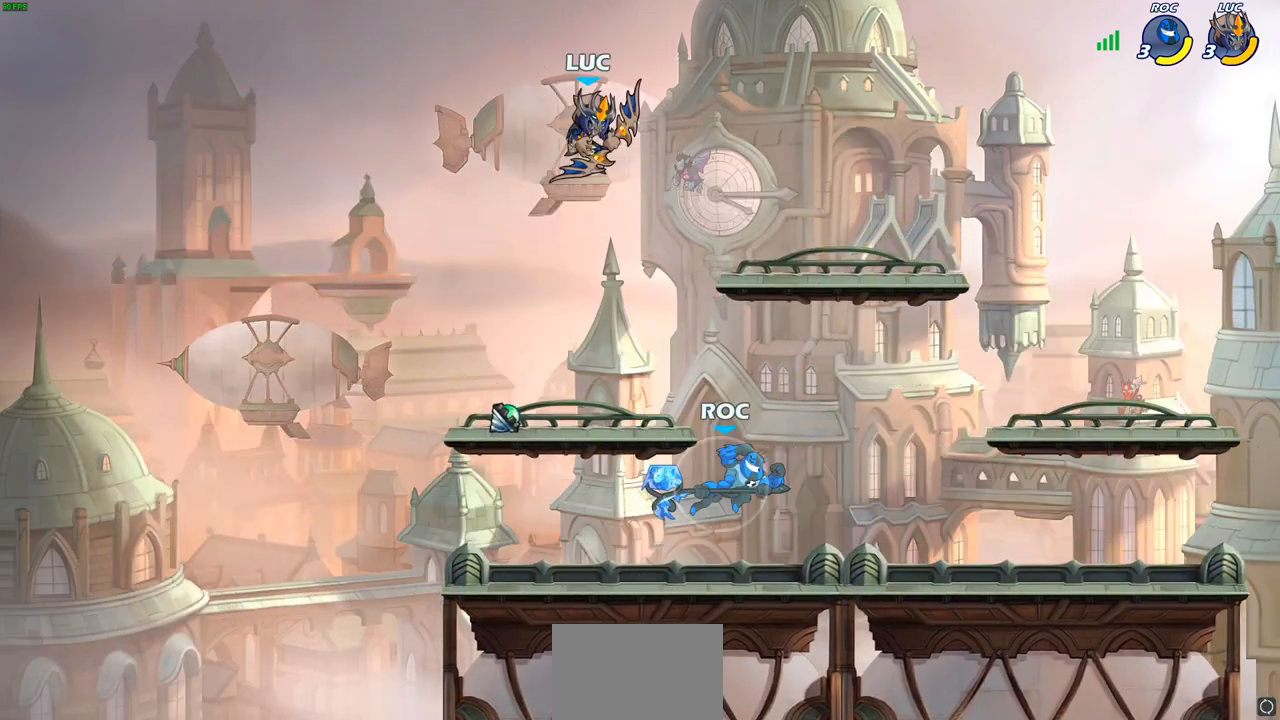
{"buttons": [], "left_stick": "center", "right_stick": "center", "events": [[350, "CIRCLE", "up"], [383, "left_stick", "center"]]}
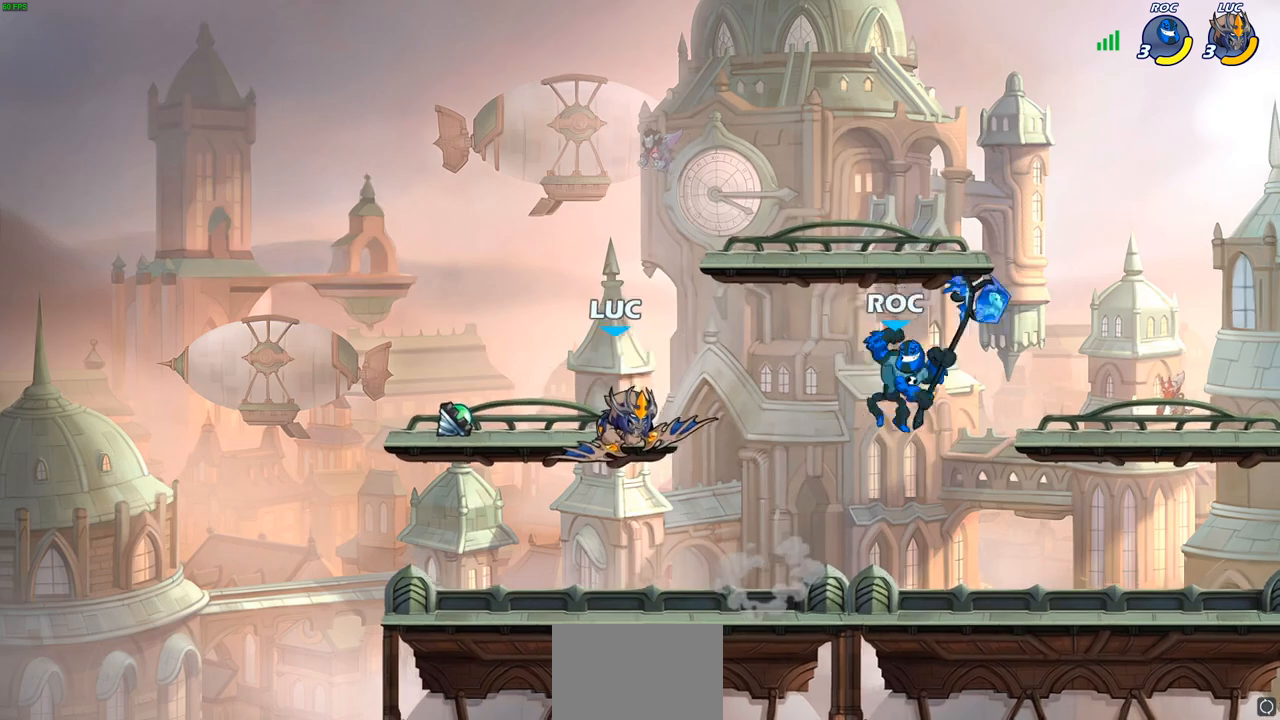
{"buttons": [], "left_stick": "right", "right_stick": "center", "events": [[217, "left_stick", "right"], [300, "SQUARE", "down"], [417, "SQUARE", "up"]]}
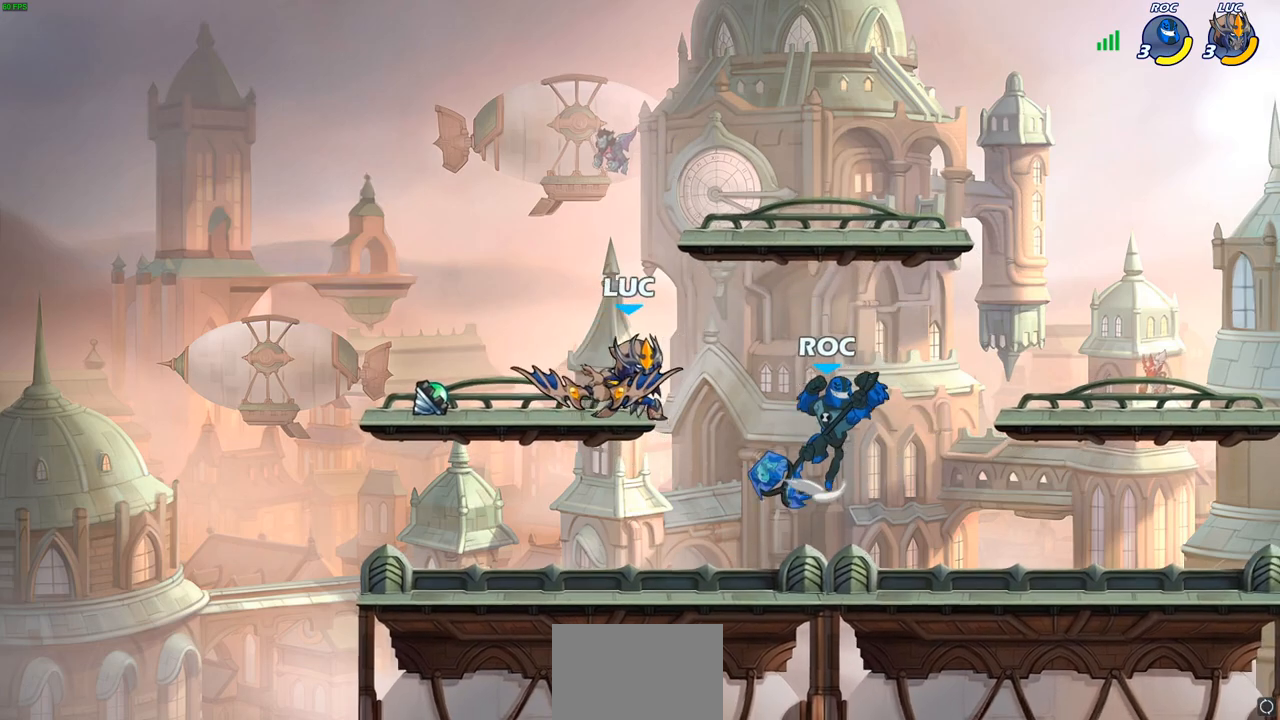
{"buttons": [], "left_stick": "center", "right_stick": "center", "events": [[100, "left_stick", "center"]]}
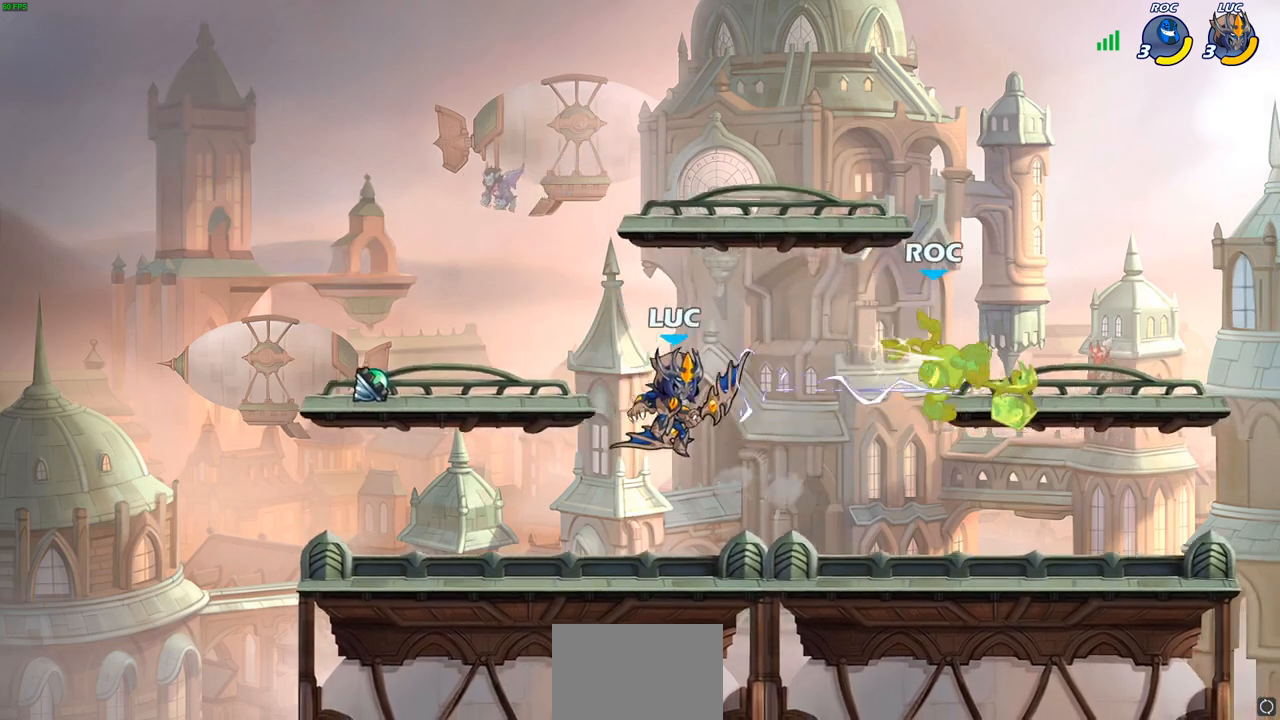
{"buttons": [], "left_stick": "center", "right_stick": "center", "events": [[17, "left_stick", "up-right"], [83, "R2", "down"], [233, "R2", "up"], [350, "left_stick", "center"]]}
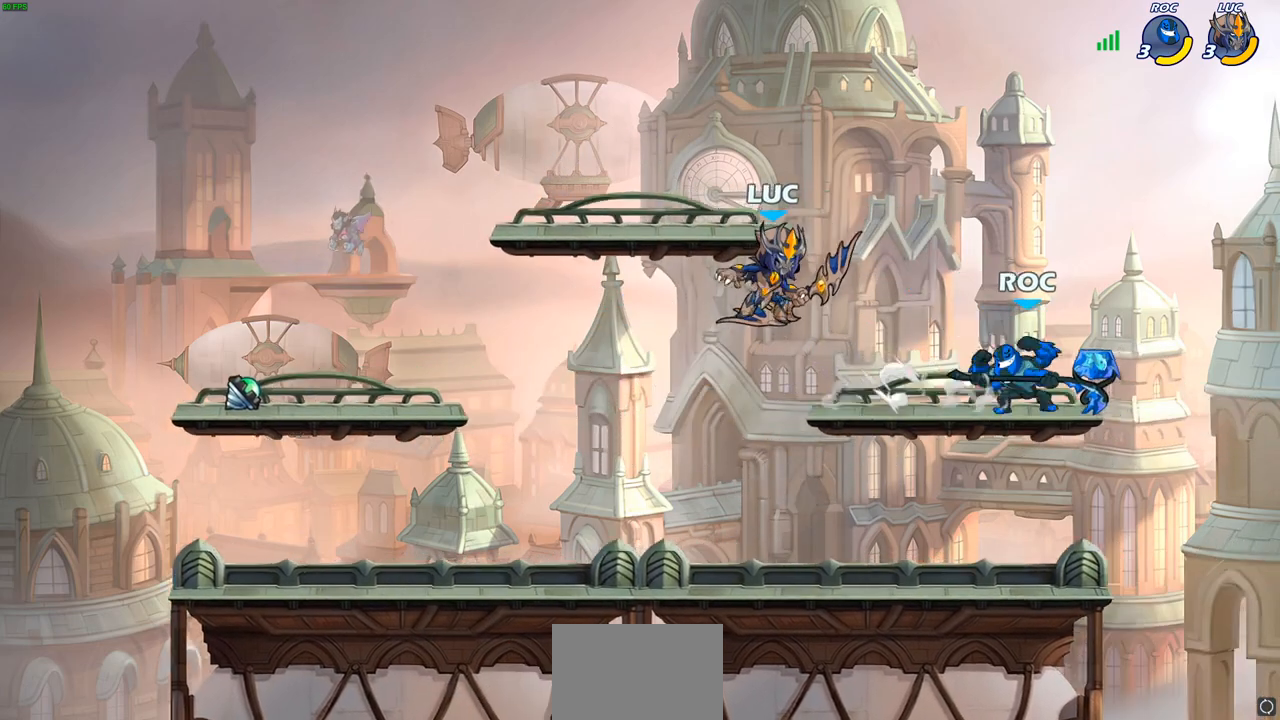
{"buttons": [], "left_stick": "right", "right_stick": "center", "events": [[67, "left_stick", "right"], [167, "SQUARE", "down"], [250, "SQUARE", "up"]]}
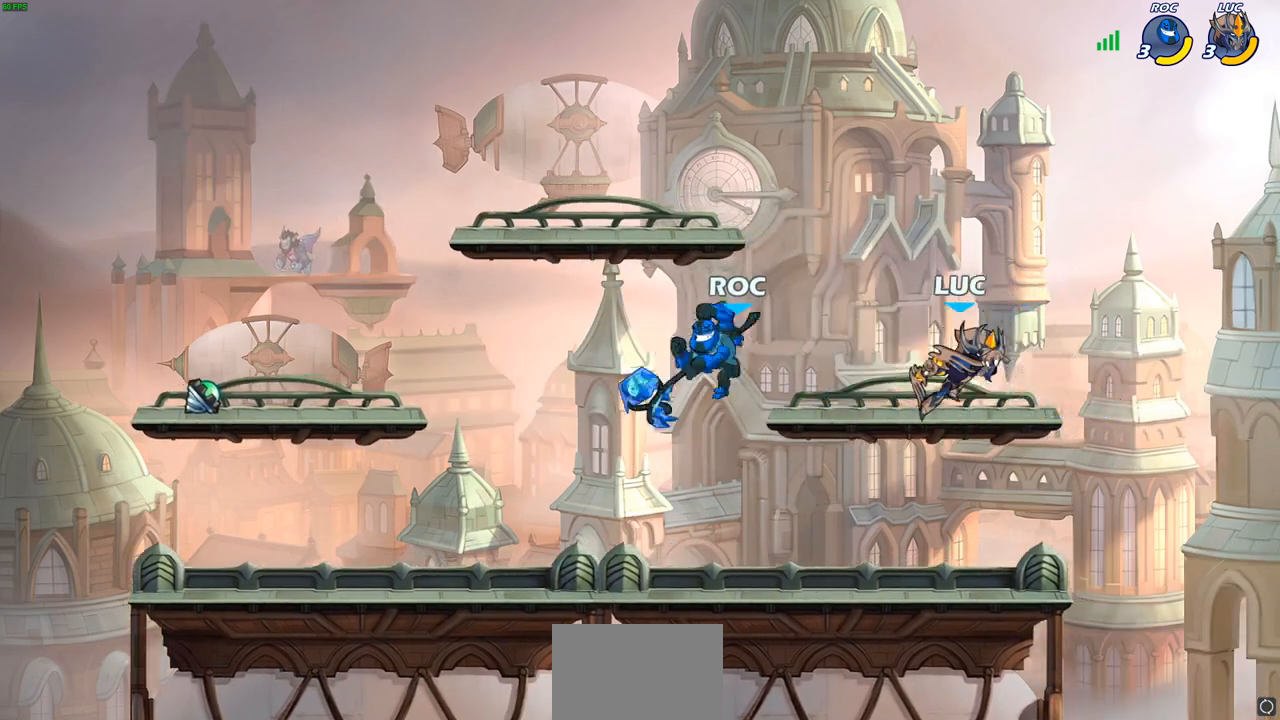
{"buttons": ["R2"], "left_stick": "down-left", "right_stick": "center", "events": [[100, "left_stick", "left"], [267, "left_stick", "down-left"], [500, "R2", "down"]]}
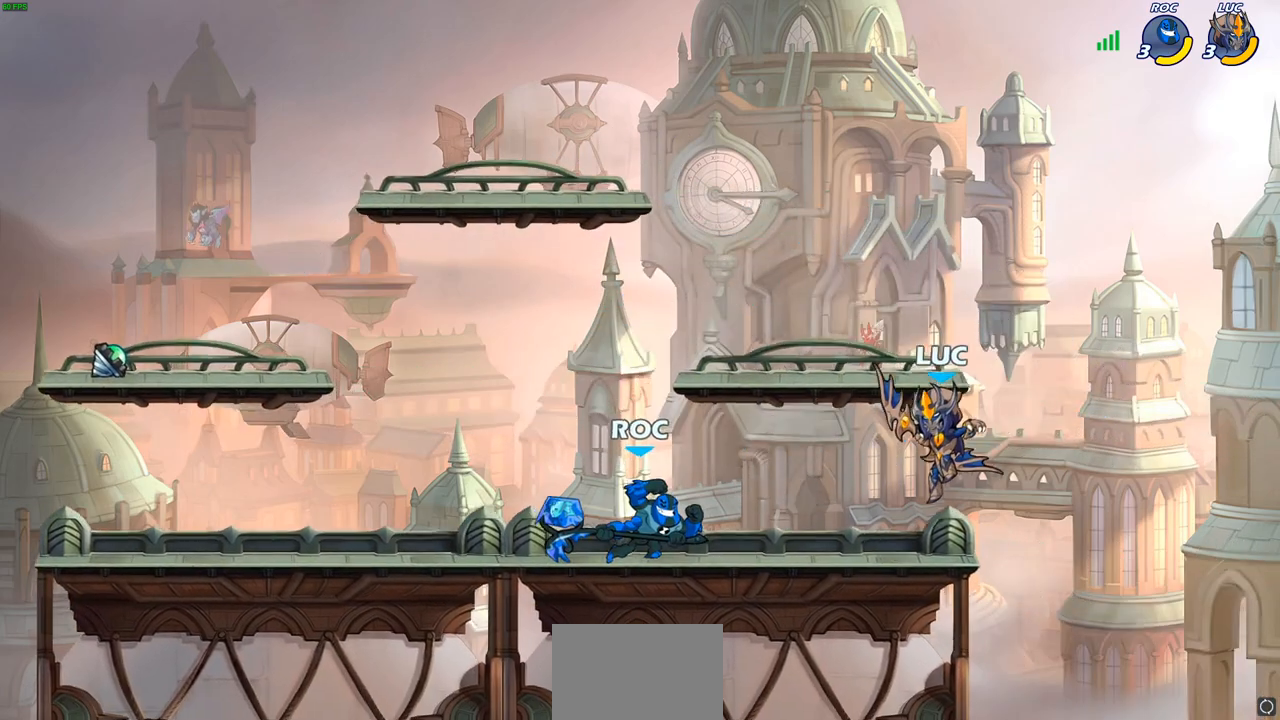
{"buttons": [], "left_stick": "center", "right_stick": "center", "events": [[17, "CIRCLE", "down"], [17, "left_stick", "down"], [100, "CIRCLE", "up"], [100, "R2", "up"], [167, "left_stick", "center"]]}
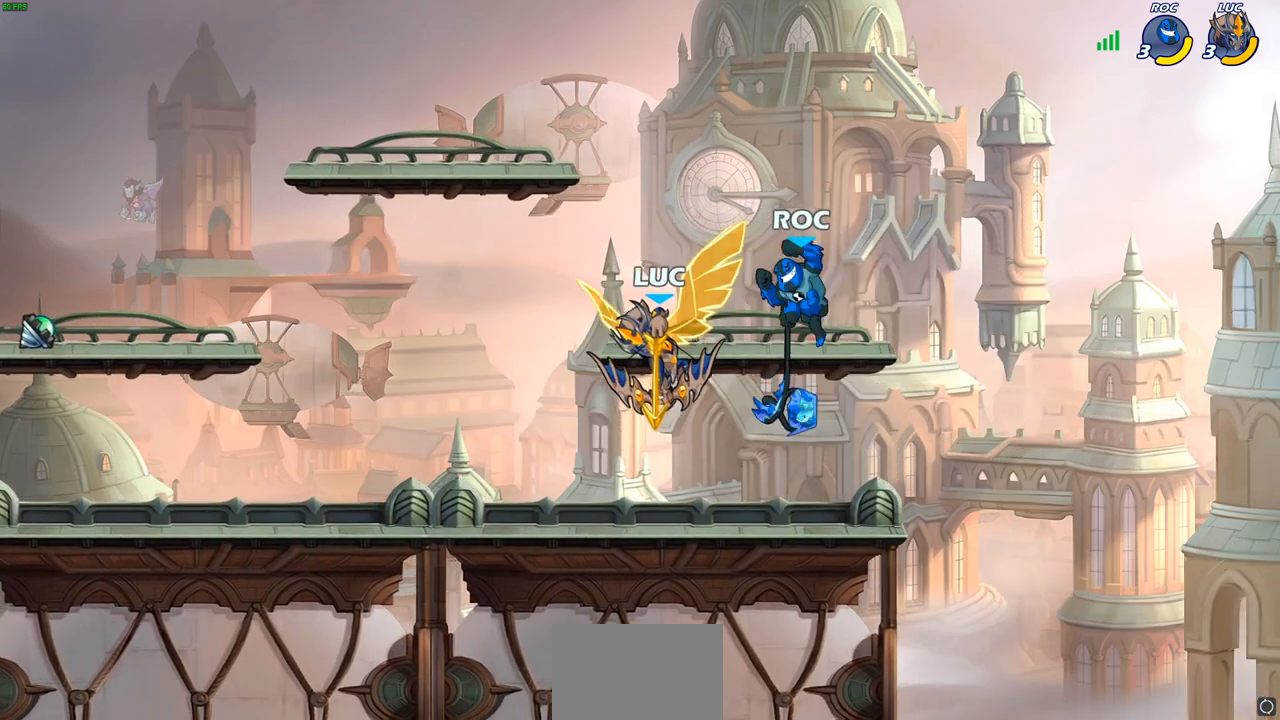
{"buttons": [], "left_stick": "right", "right_stick": "center", "events": [[417, "left_stick", "right"]]}
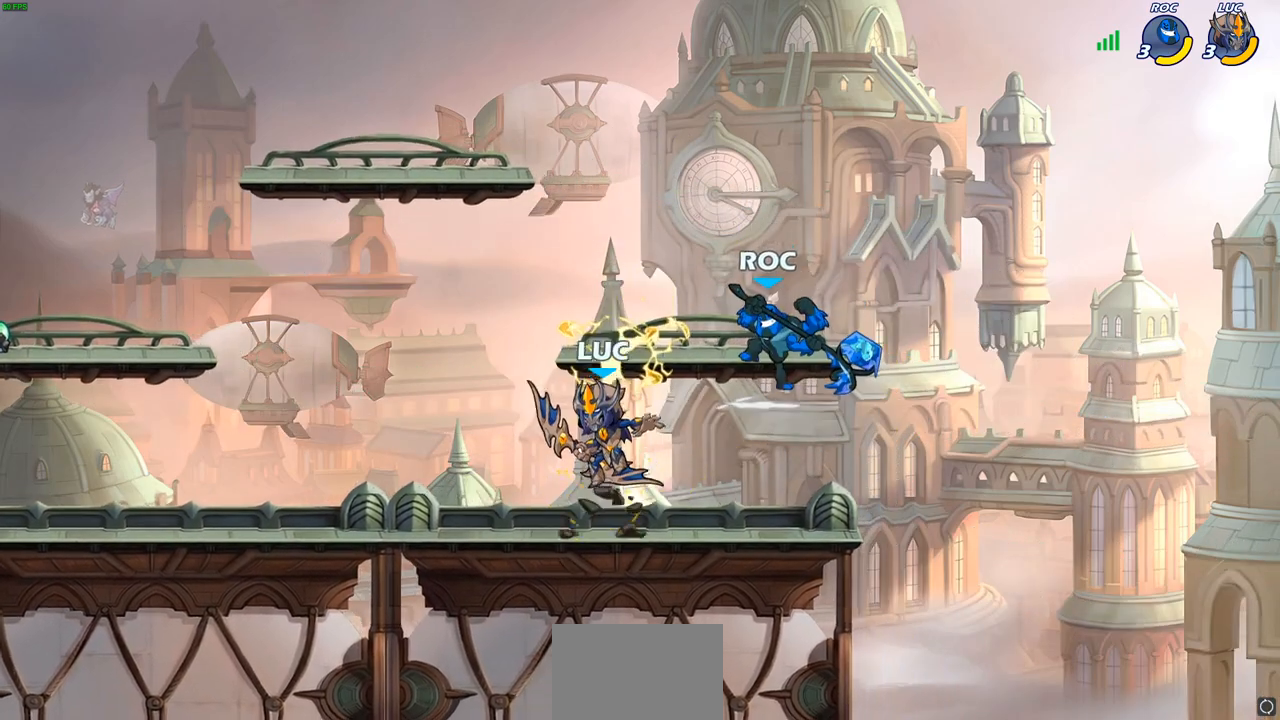
{"buttons": [], "left_stick": "center", "right_stick": "center", "events": [[300, "left_stick", "center"], [350, "SQUARE", "down"], [417, "SQUARE", "up"]]}
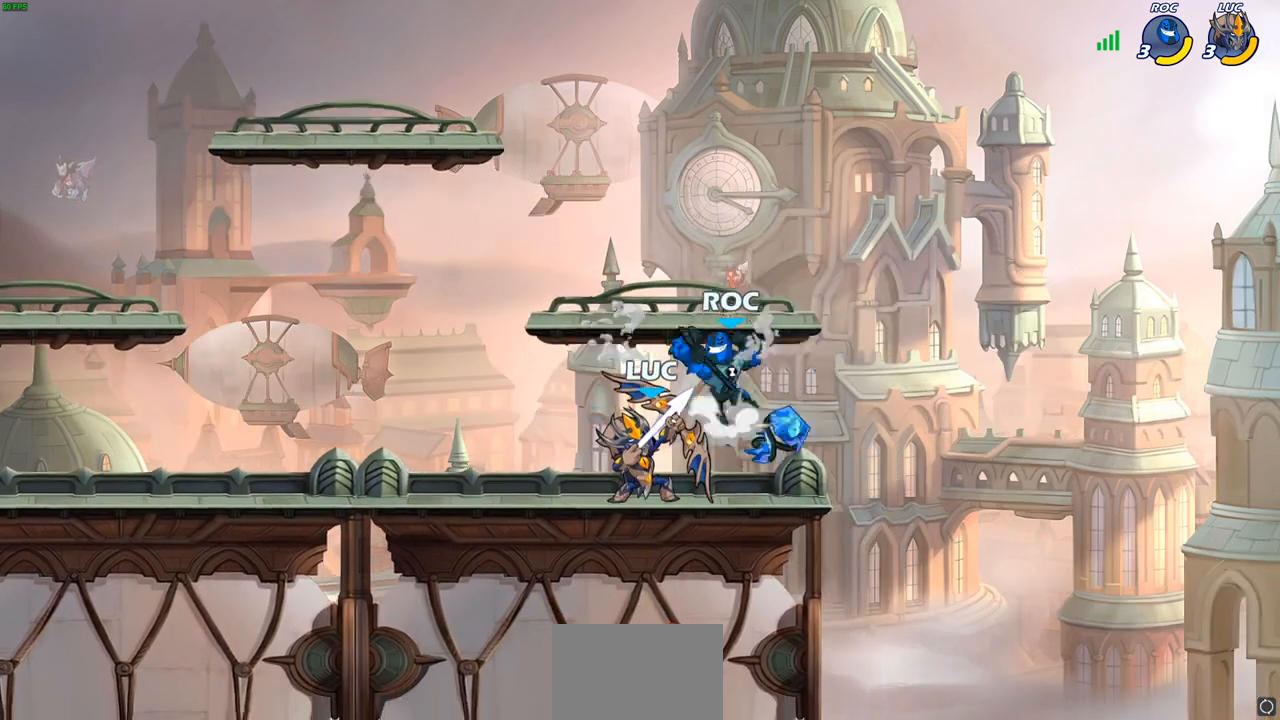
{"buttons": [], "left_stick": "center", "right_stick": "center", "events": [[200, "CROSS", "down"], [250, "CIRCLE", "down"], [283, "CROSS", "up"], [333, "CIRCLE", "up"]]}
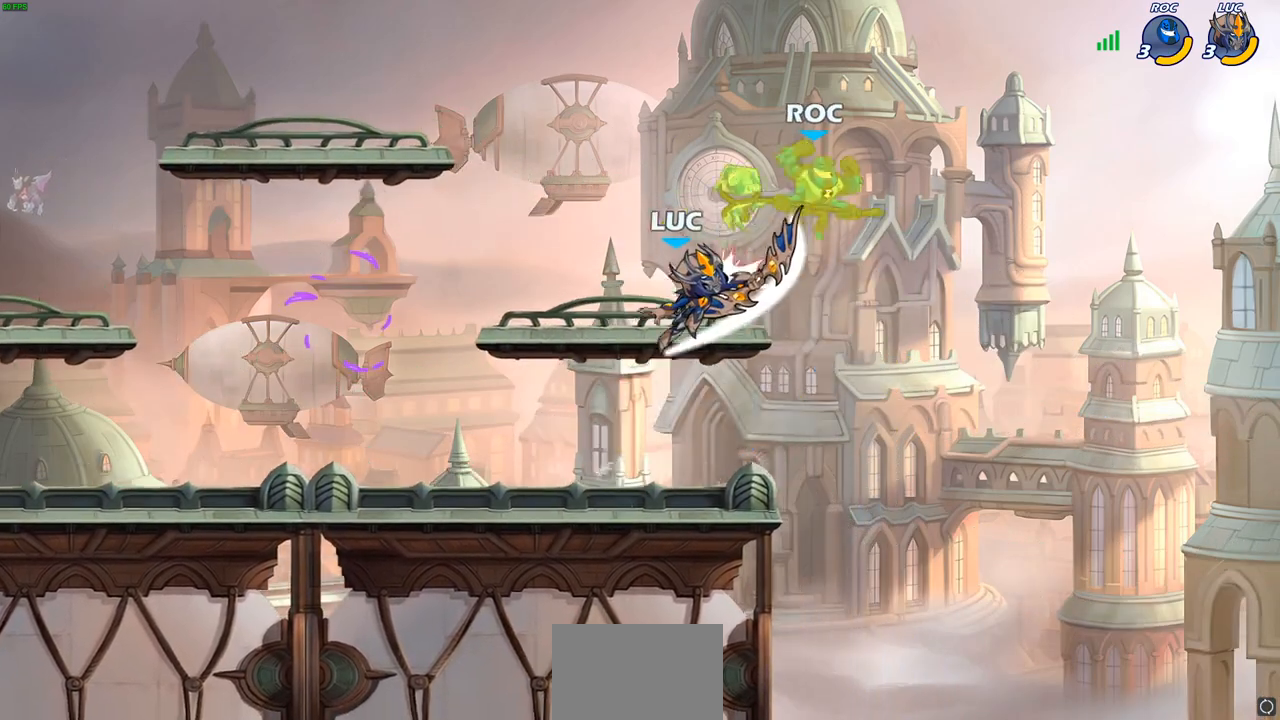
{"buttons": [], "left_stick": "center", "right_stick": "center", "events": []}
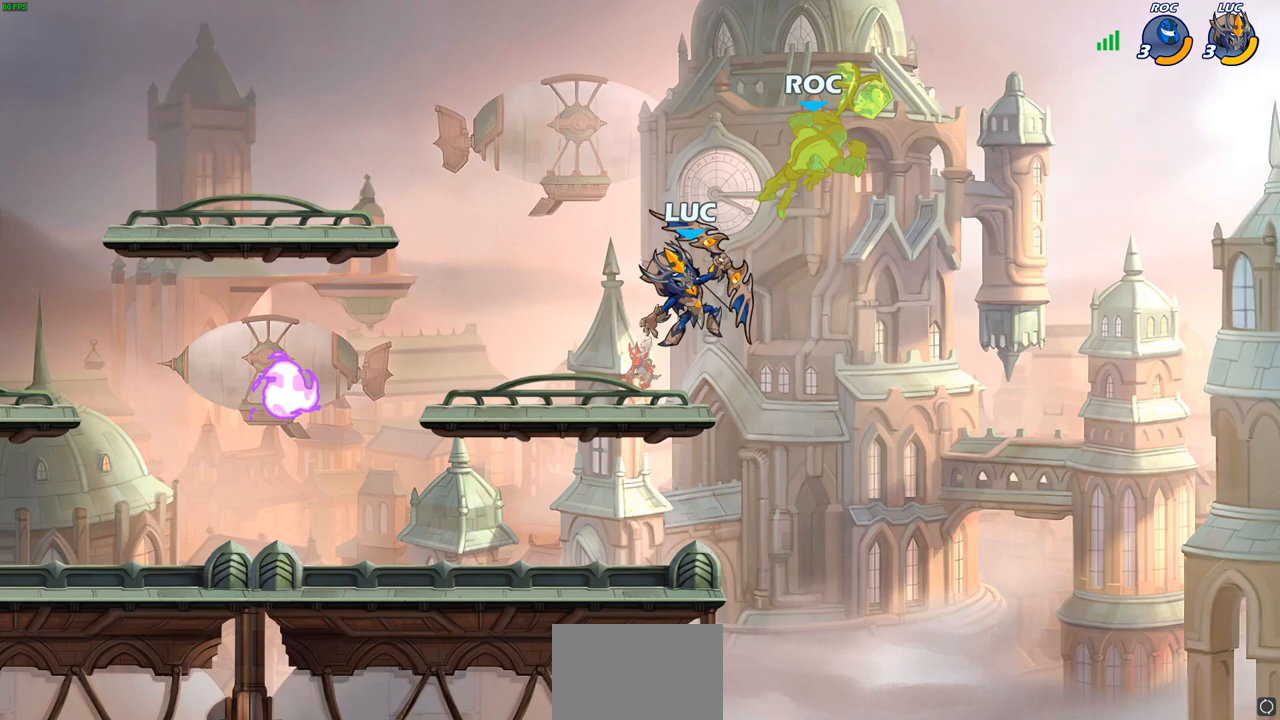
{"buttons": ["CIRCLE"], "left_stick": "center", "right_stick": "center", "events": [[383, "left_stick", "right"], [400, "CIRCLE", "down"], [500, "left_stick", "center"]]}
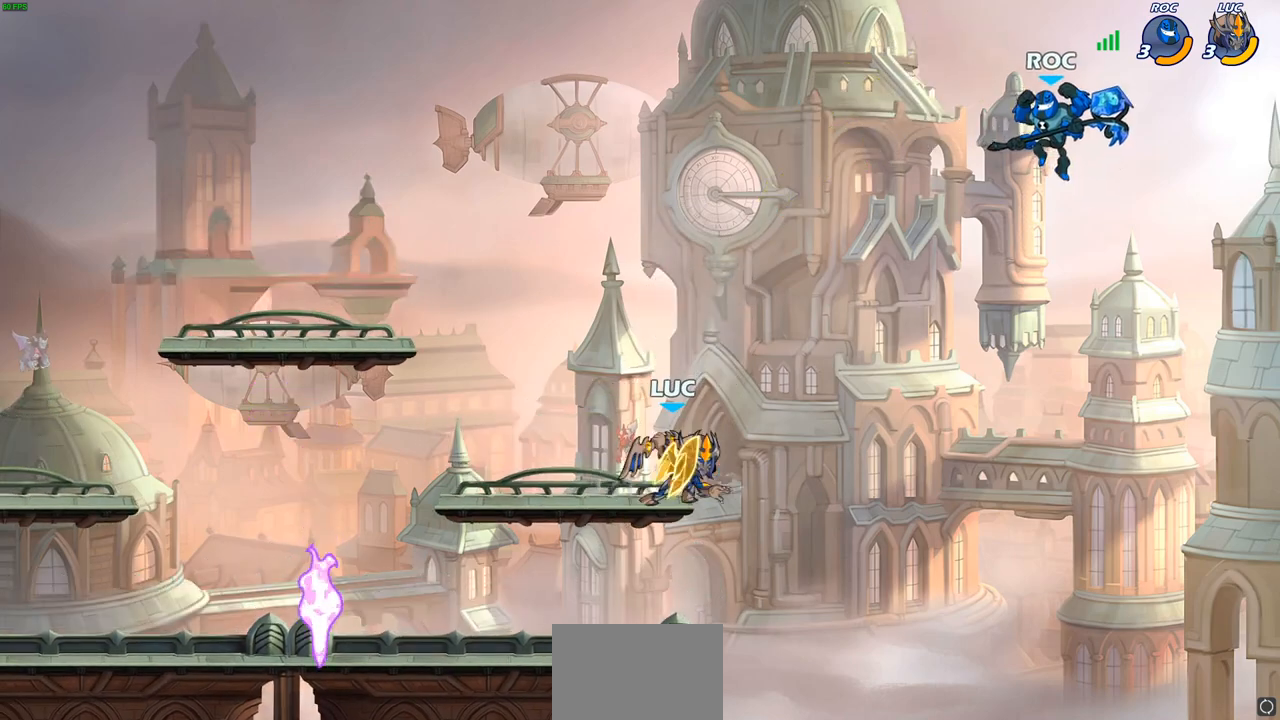
{"buttons": [], "left_stick": "center", "right_stick": "center", "events": [[150, "left_stick", "right"], [267, "CIRCLE", "up"], [333, "CIRCLE", "down"], [383, "left_stick", "center"], [417, "CIRCLE", "up"]]}
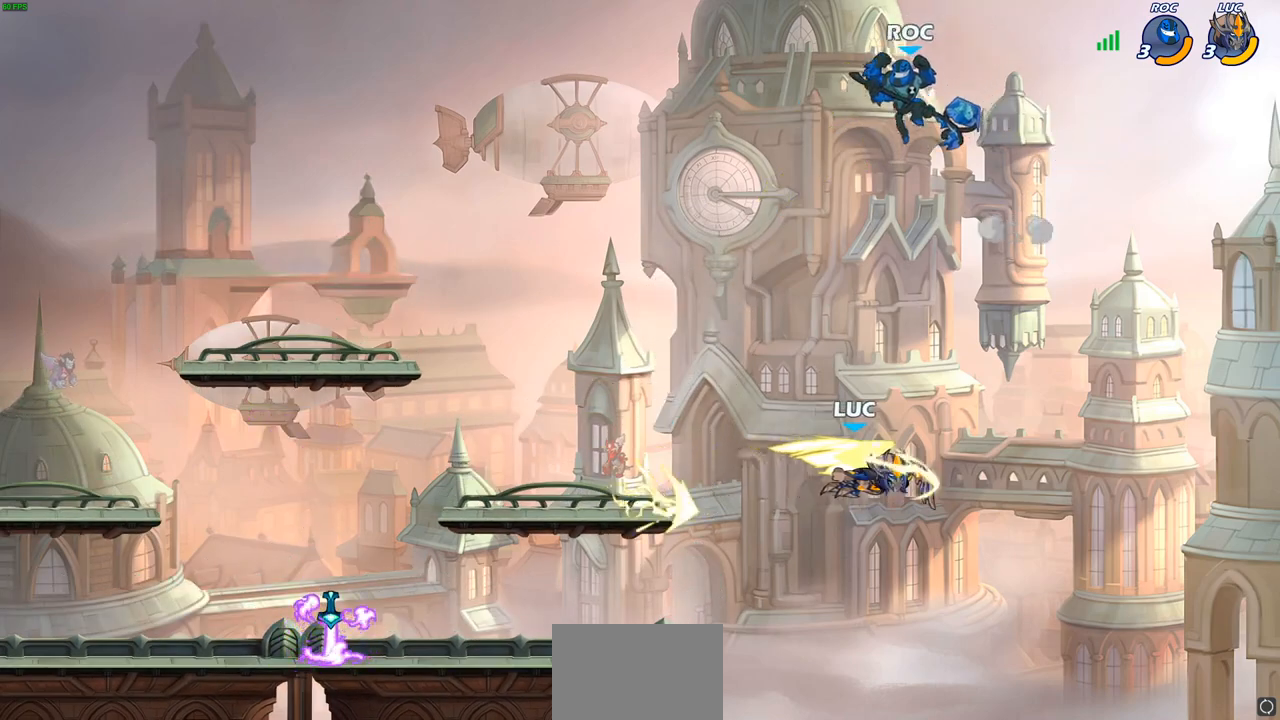
{"buttons": [], "left_stick": "center", "right_stick": "center", "events": []}
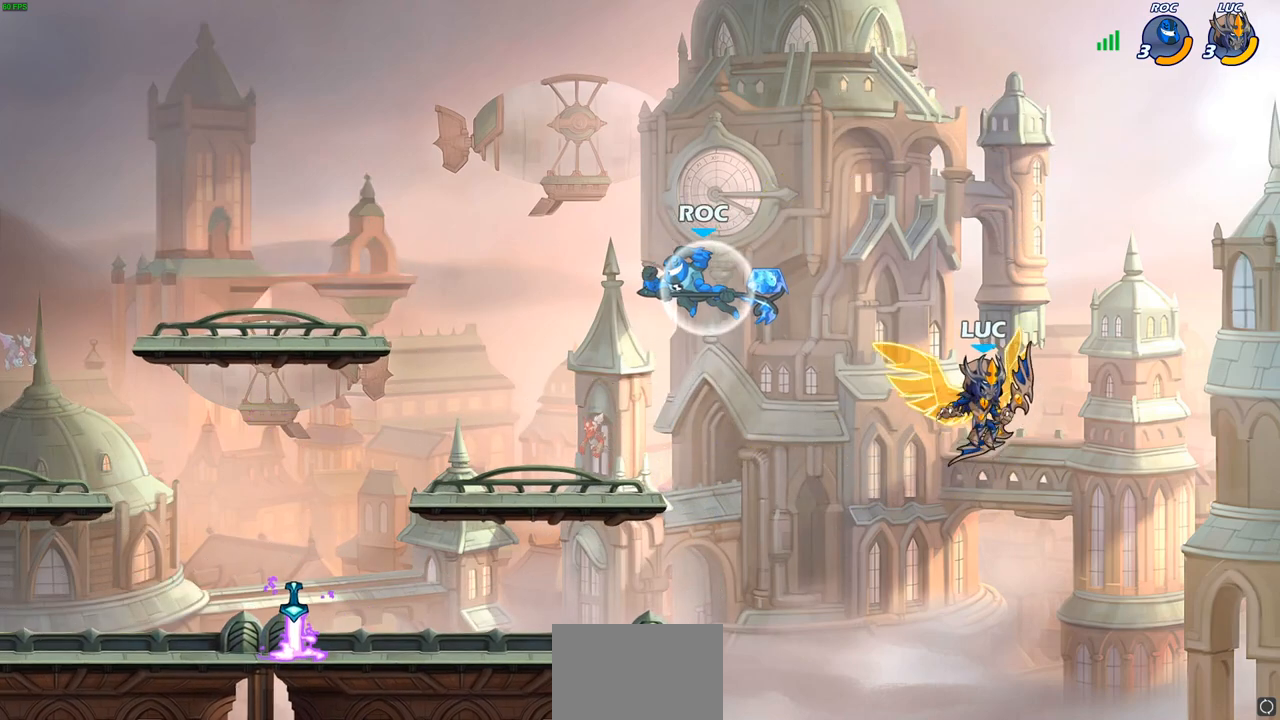
{"buttons": [], "left_stick": "down-left", "right_stick": "center", "events": [[133, "left_stick", "left"], [333, "CROSS", "down"], [467, "CROSS", "up"], [500, "left_stick", "down-left"]]}
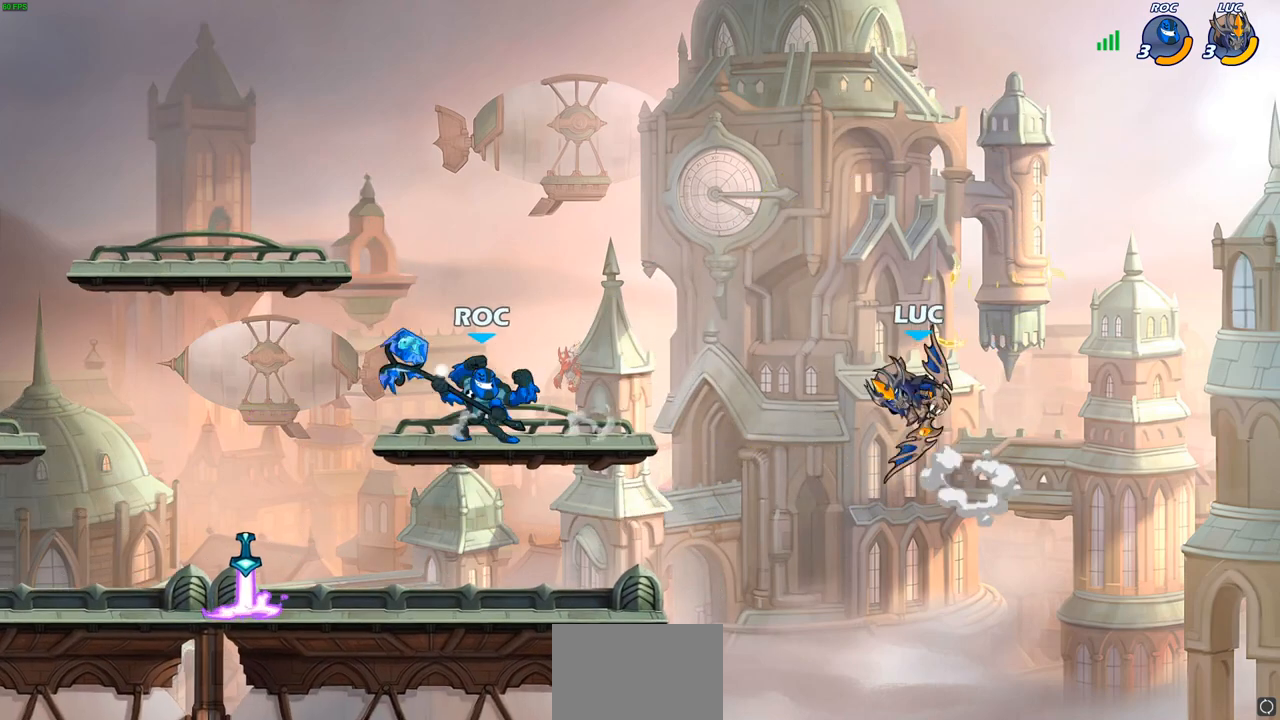
{"buttons": [], "left_stick": "center", "right_stick": "center", "events": [[300, "R2", "down"], [300, "SQUARE", "down"], [400, "SQUARE", "up"], [417, "R2", "up"], [417, "left_stick", "center"]]}
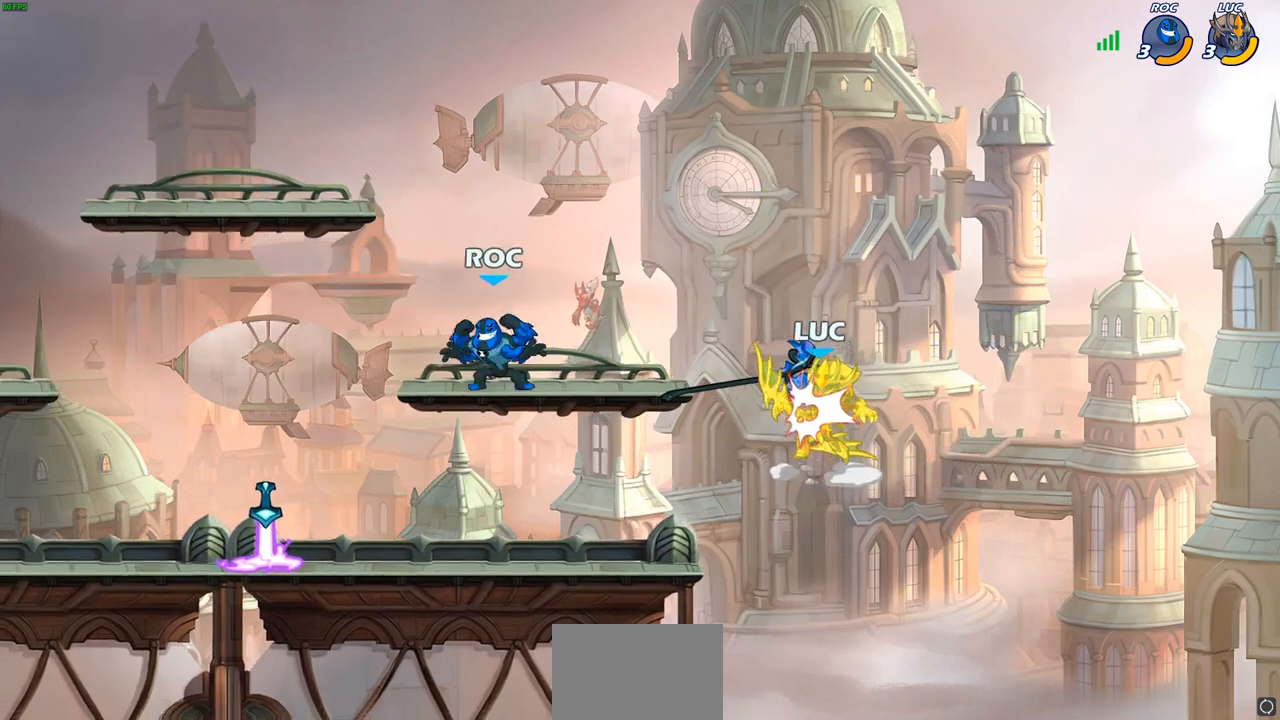
{"buttons": ["CROSS"], "left_stick": "left", "right_stick": "center", "events": [[217, "left_stick", "left"], [417, "CROSS", "down"]]}